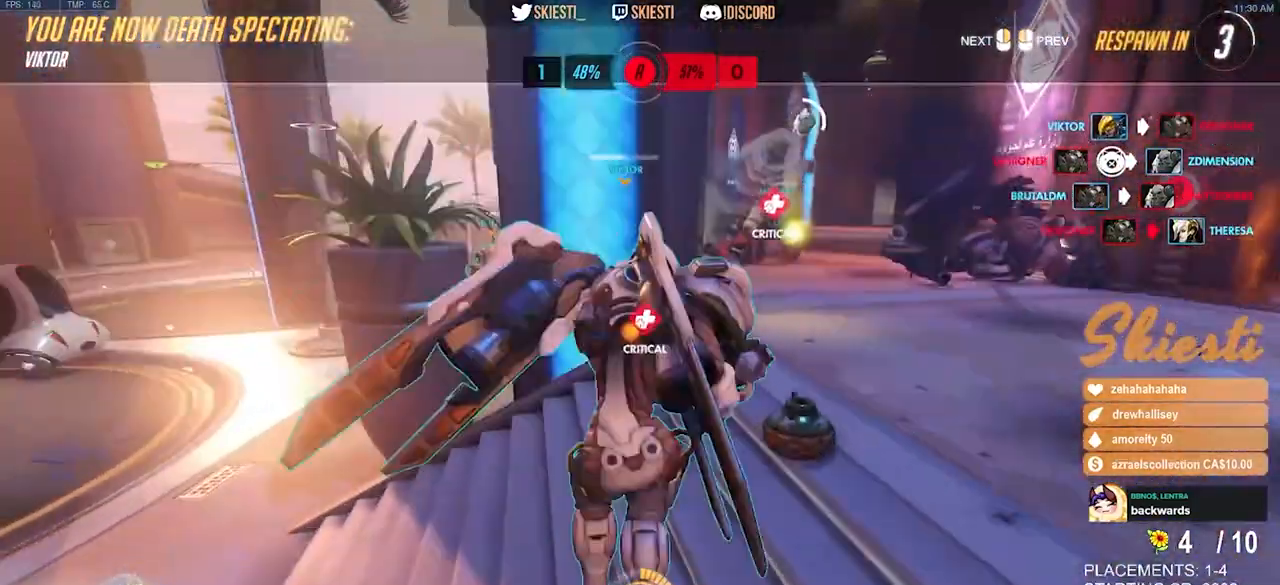
Gameplay with keyboard and mouse; each line is a JSON object with the keys and mouse buttons held at the frame after it. "events" lists presses ("down") and releases ("up") of "a", "ctrl", "d", "e", "q", "s", "shift", "space", "w", "mouse_left", "mouse_wheel", "mouse_right", "mouse_mb4" and "mouse_mb5" between this image and that frame as [ms after this image, input, new state], when the widget could be followed in between. "mouse_left", "mouse_wheel", "mouse_right", "mouse_mb4", "mouse_mb5" = the "left", "wheel", "right", "mb4", "mb5" buttons of the "mouse" list. No other keys are recorded. "wheel" means that the mouse wheel is clicked or scrolled. Mouse movement is not recorded.
{"keys": ["w"], "mouse": [], "events": [[67, "w", "down"]]}
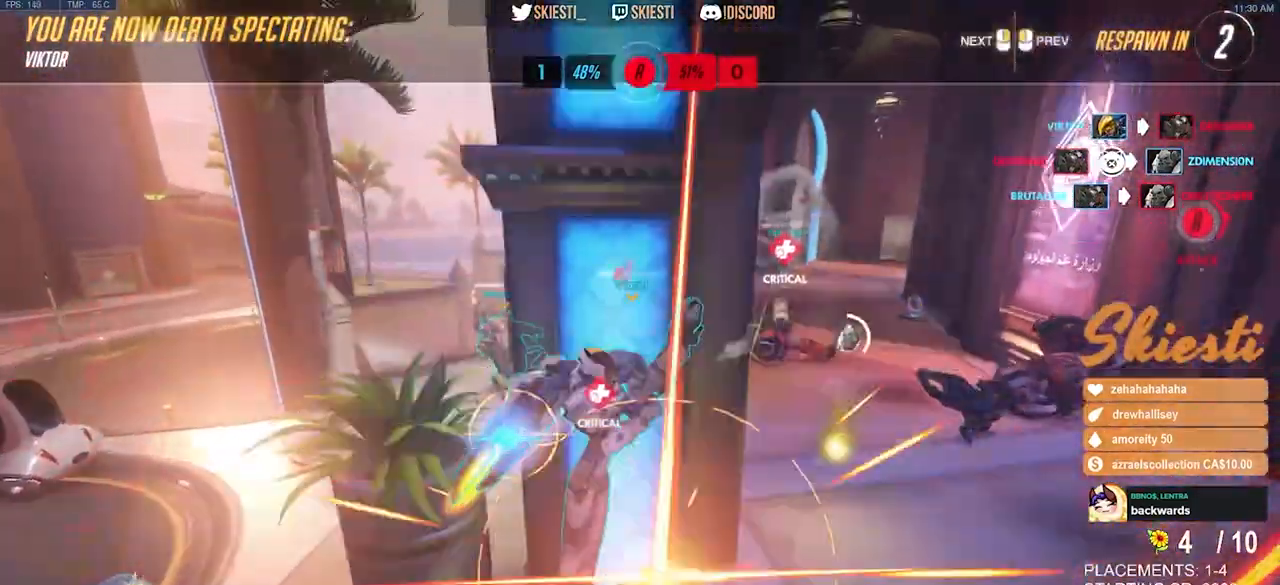
{"keys": ["w"], "mouse": [], "events": []}
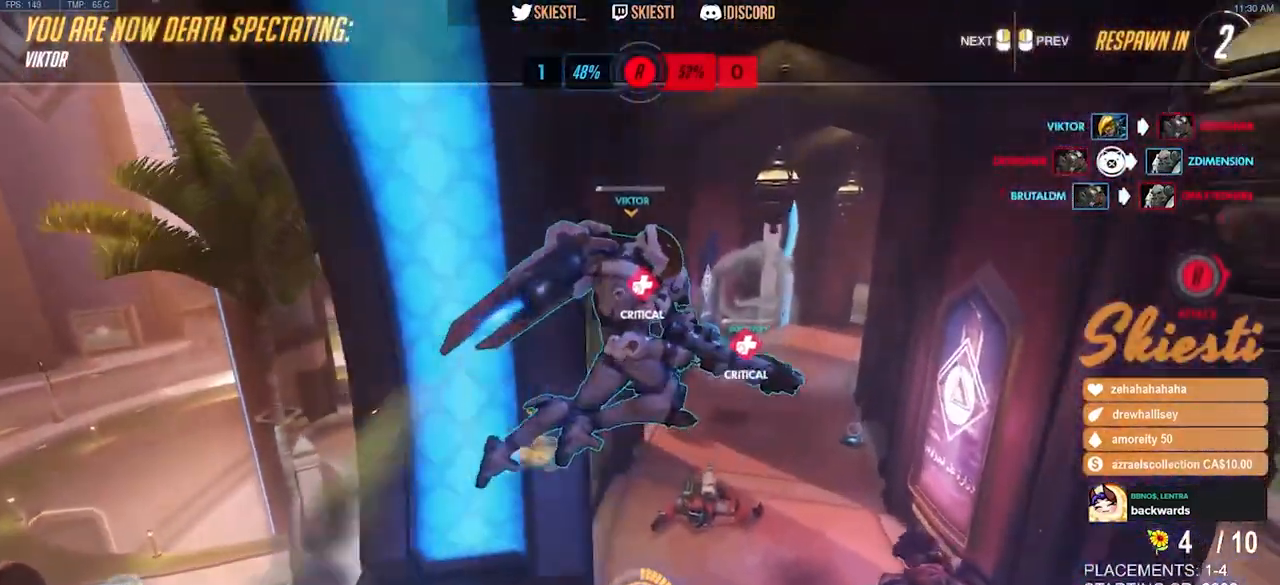
{"keys": ["w"], "mouse": [], "events": []}
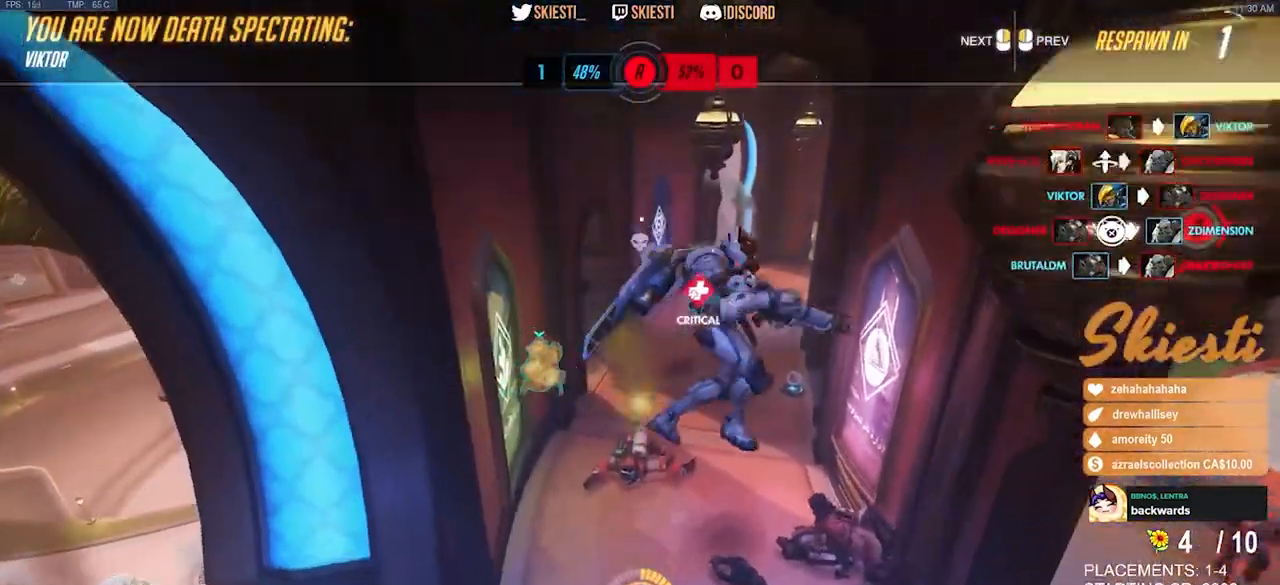
{"keys": ["w"], "mouse": [], "events": []}
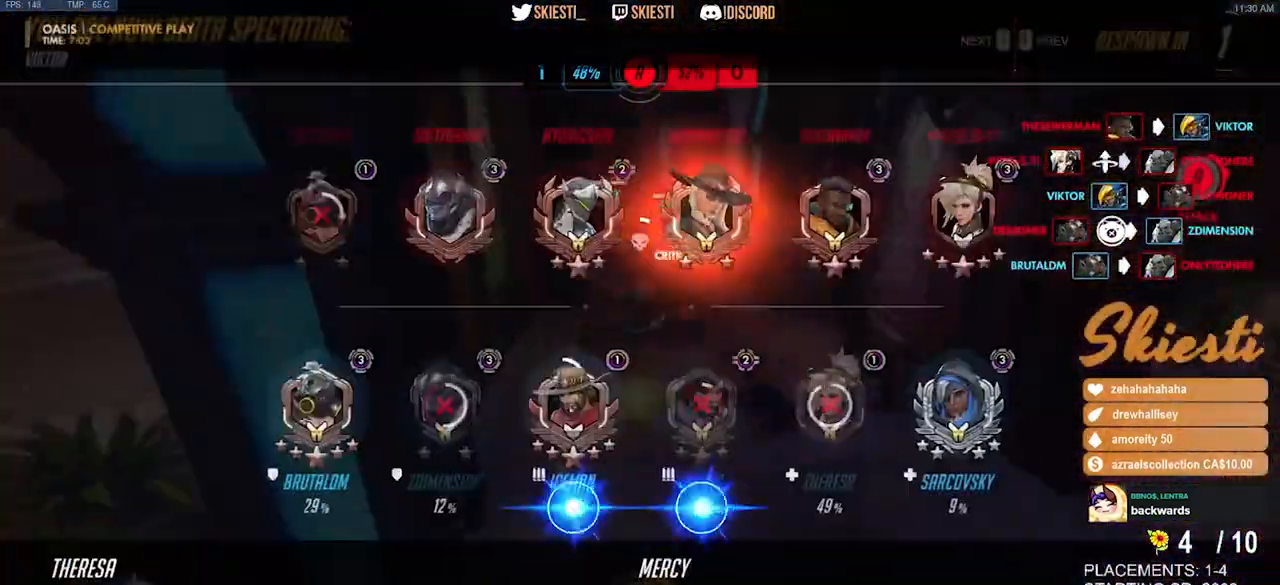
{"keys": ["w"], "mouse": [], "events": [[67, "space", "down"], [200, "space", "up"]]}
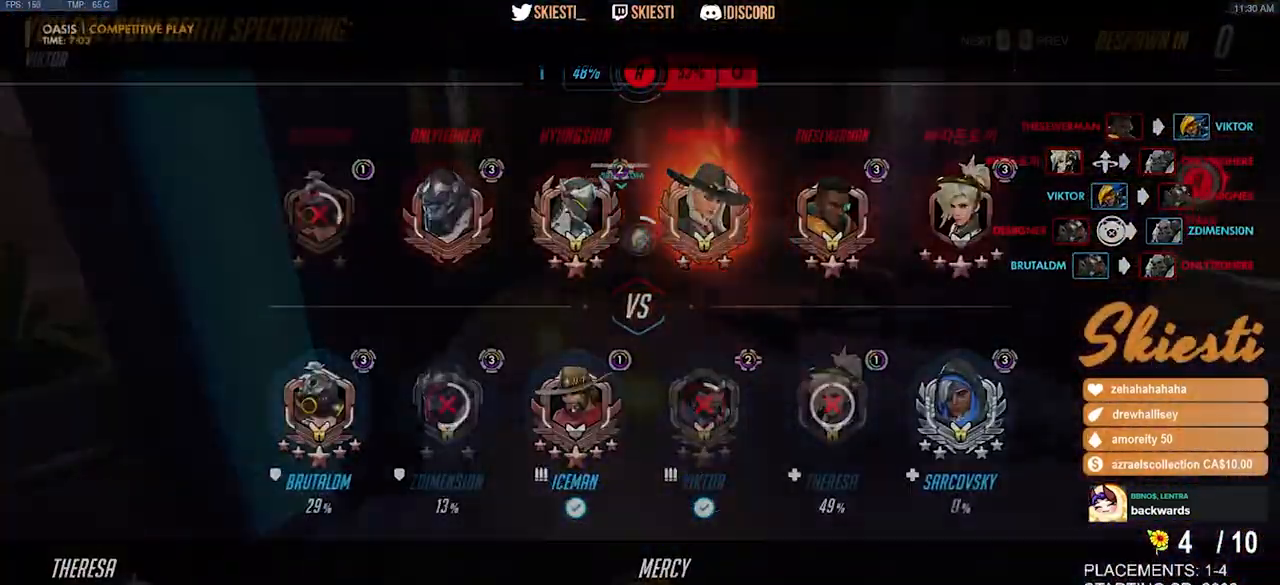
{"keys": ["w"], "mouse": ["wheel"], "events": [[333, "mouse_wheel", "down"]]}
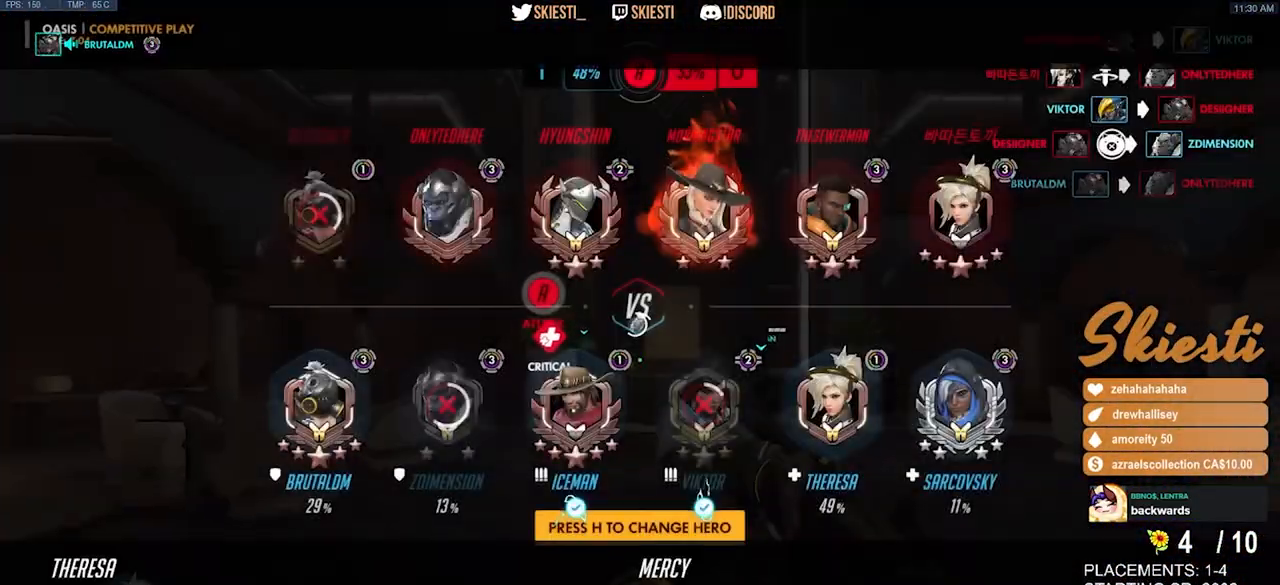
{"keys": ["w"], "mouse": [], "events": [[133, "mouse_wheel", "up"], [150, "space", "down"], [167, "mouse_wheel", "down"], [183, "mouse_wheel", "up"], [217, "mouse_wheel", "down"], [250, "mouse_wheel", "up"], [333, "space", "up"]]}
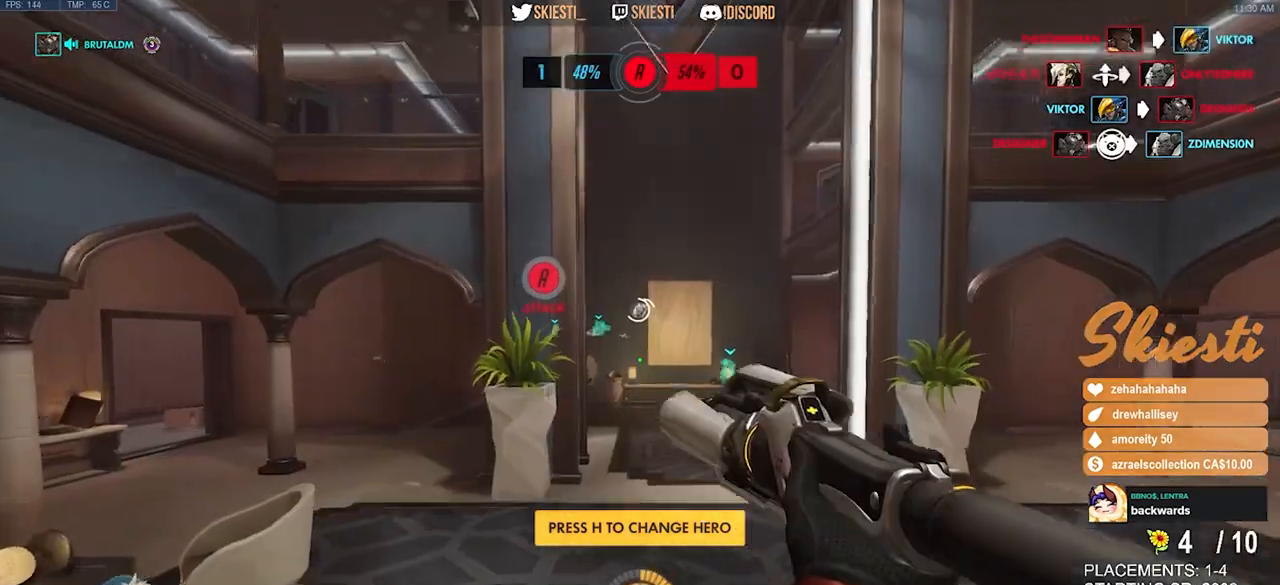
{"keys": ["w"], "mouse": ["wheel"], "events": [[267, "mouse_wheel", "down"], [383, "mouse_wheel", "up"], [450, "mouse_wheel", "down"]]}
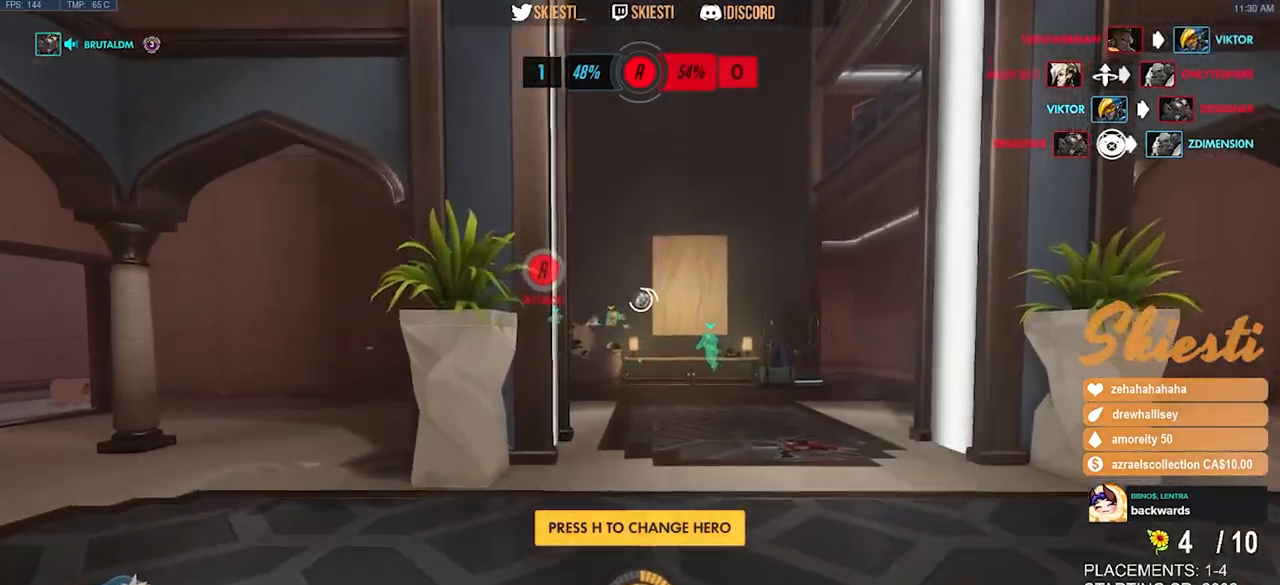
{"keys": ["w"], "mouse": [], "events": [[50, "mouse_wheel", "up"], [50, "space", "down"], [283, "space", "up"]]}
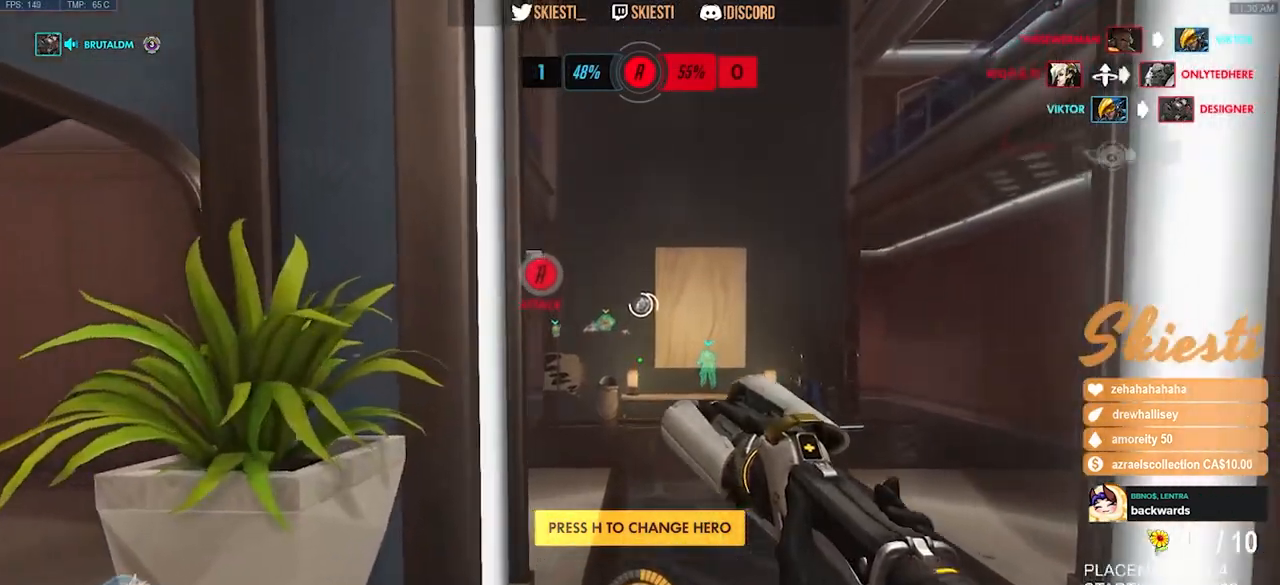
{"keys": ["w"], "mouse": [], "events": []}
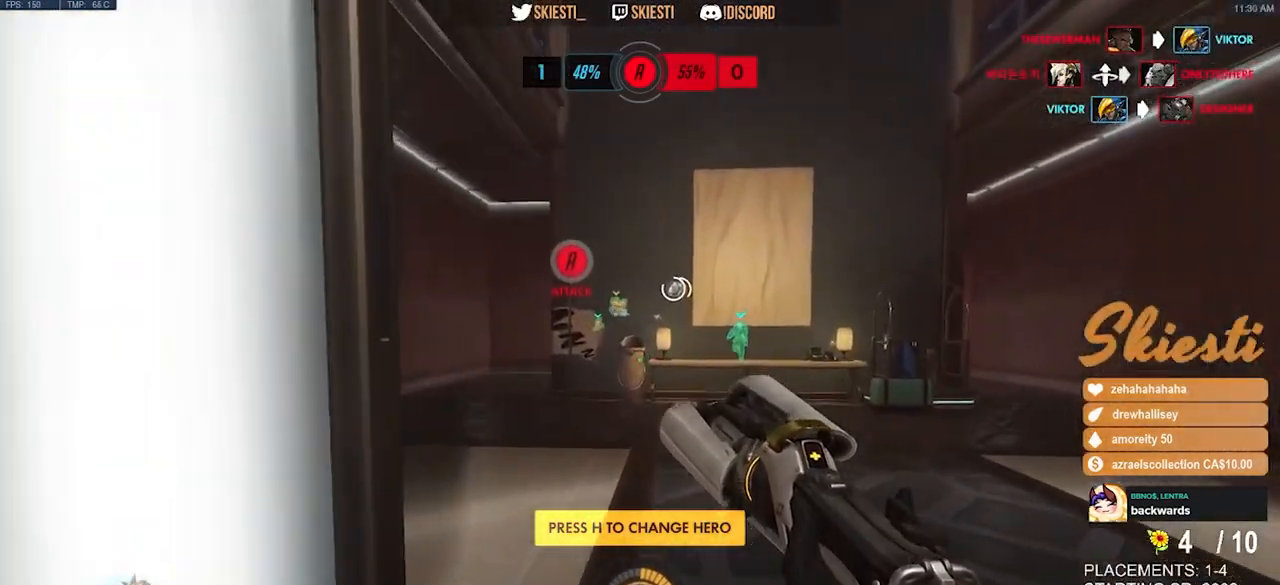
{"keys": ["w"], "mouse": [], "events": [[217, "mouse_left", "down"], [350, "mouse_left", "up"]]}
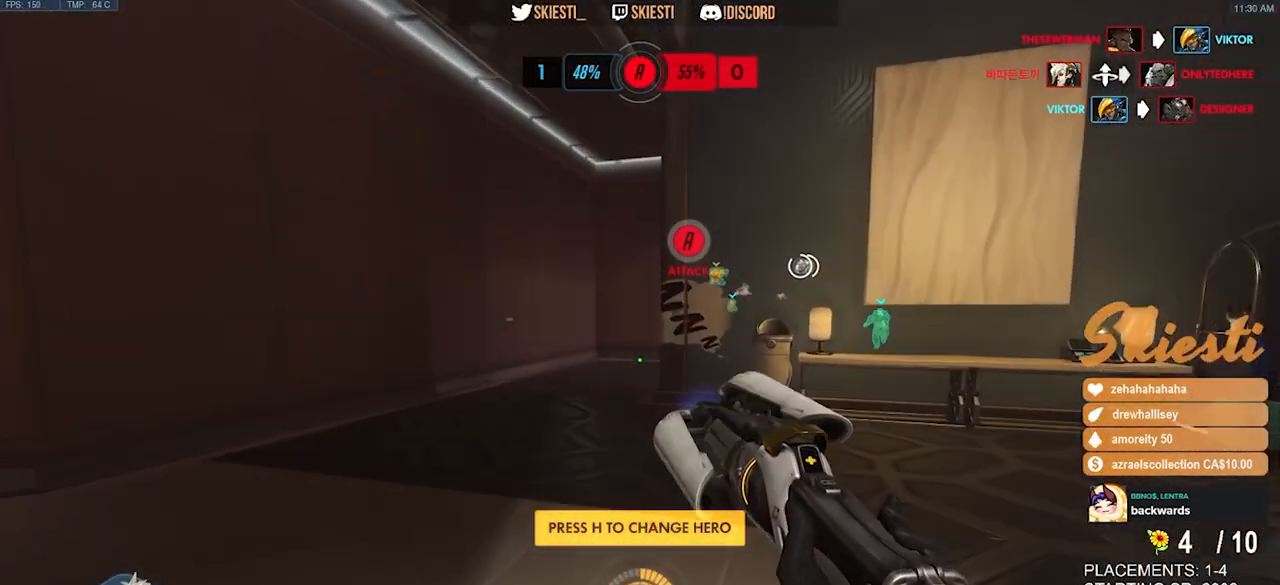
{"keys": ["w"], "mouse": [], "events": [[67, "mouse_left", "down"], [217, "mouse_left", "up"]]}
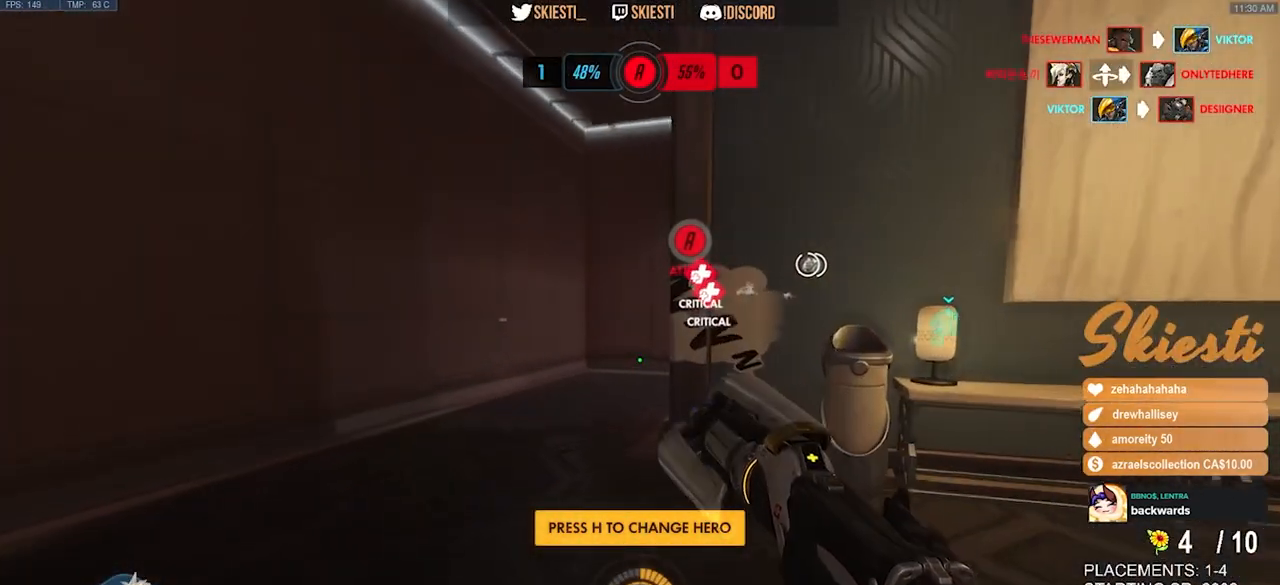
{"keys": ["w"], "mouse": [], "events": [[217, "a", "down"], [500, "a", "up"]]}
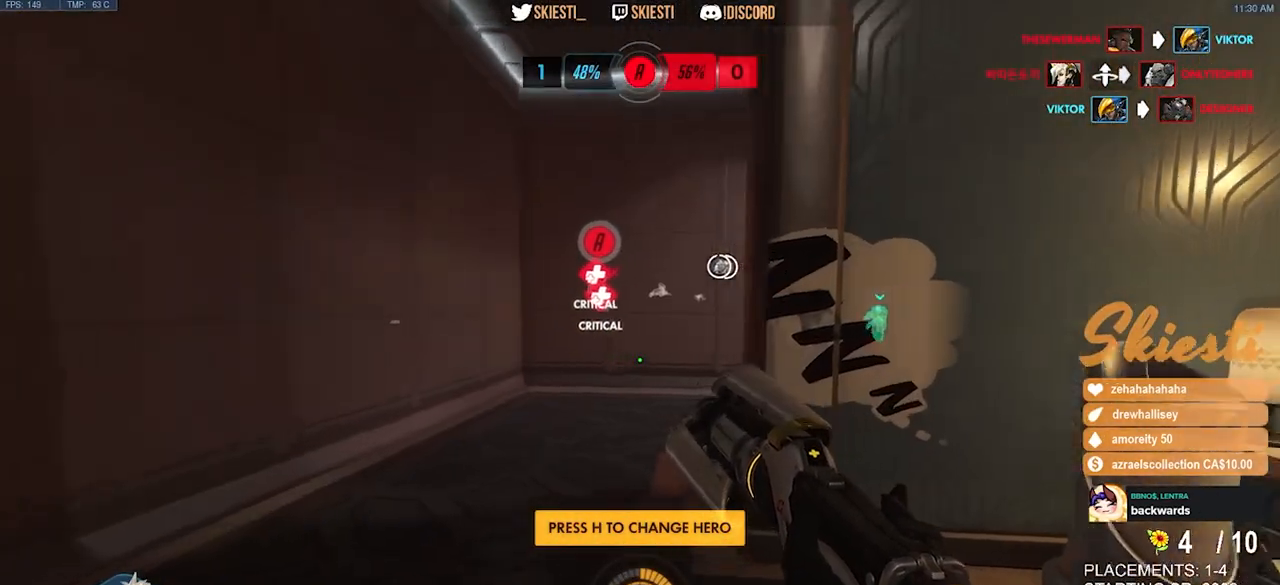
{"keys": ["w"], "mouse": [], "events": [[267, "space", "down"], [383, "space", "up"]]}
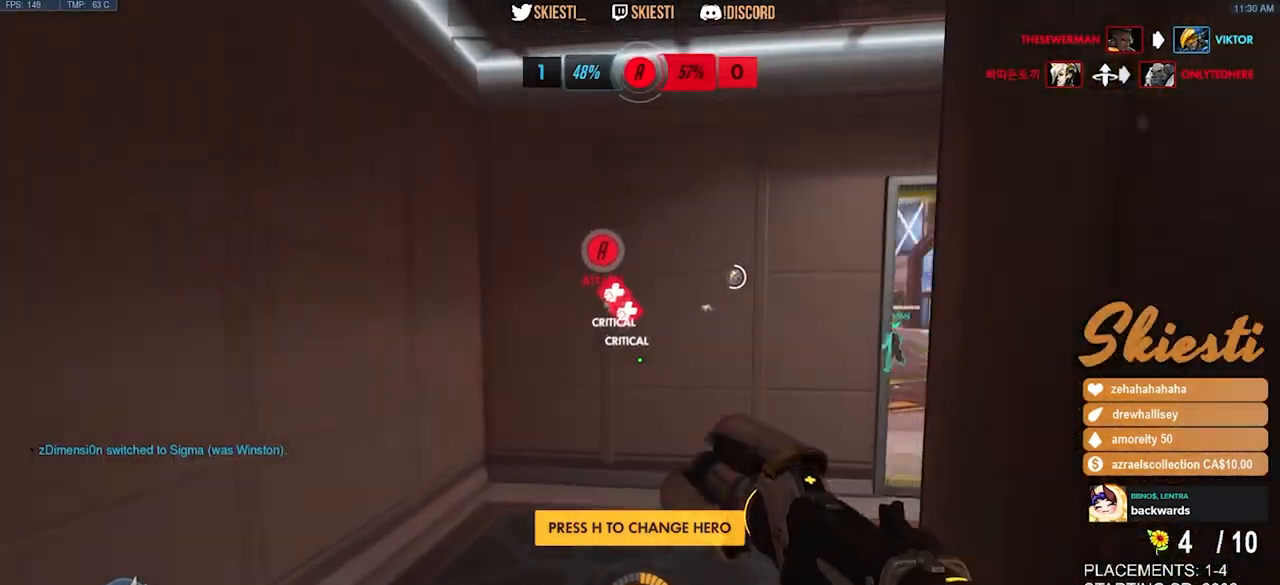
{"keys": ["d", "w"], "mouse": [], "events": [[150, "d", "down"]]}
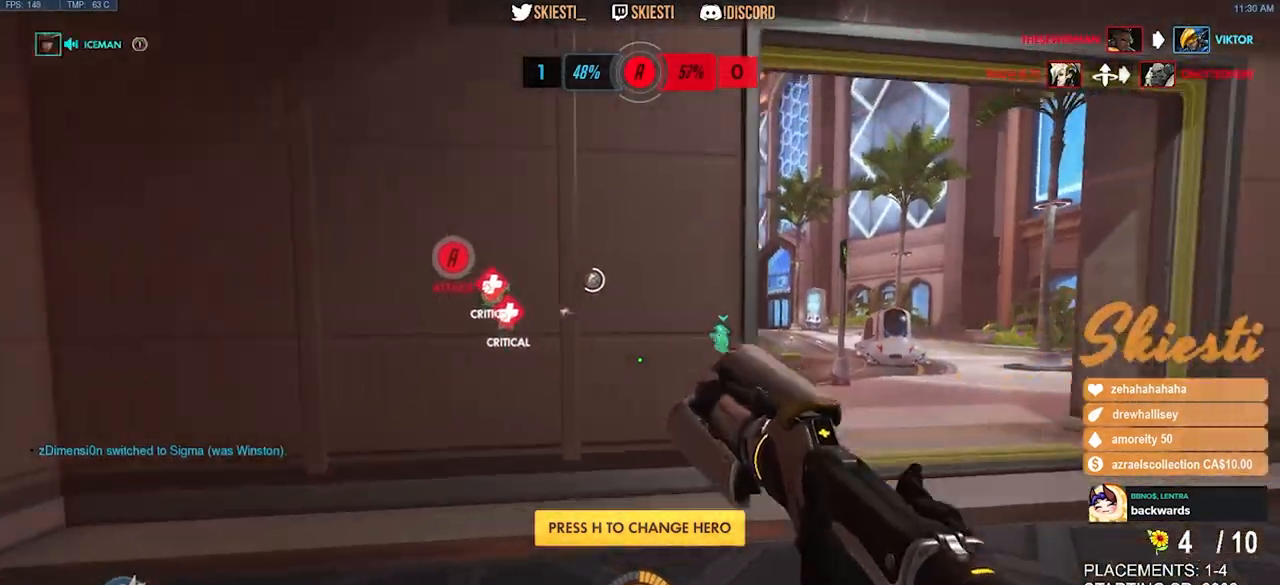
{"keys": ["d", "shift", "w"], "mouse": ["left"], "events": [[67, "space", "down"], [217, "mouse_left", "down"], [233, "shift", "down"], [400, "space", "up"]]}
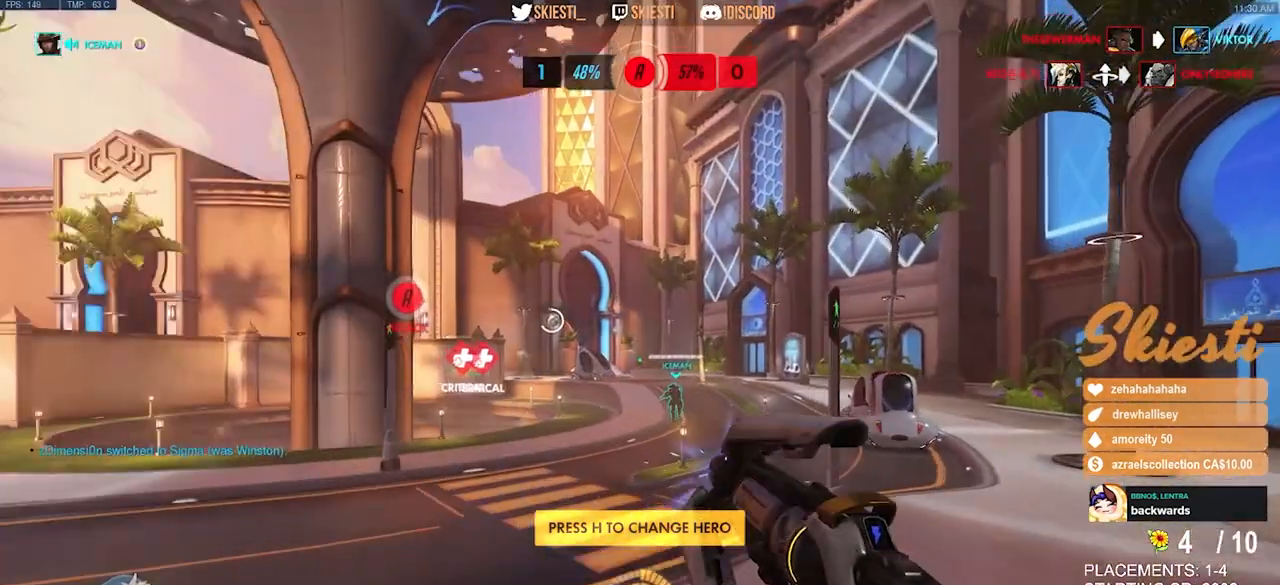
{"keys": ["shift", "w"], "mouse": ["left"], "events": [[100, "d", "up"]]}
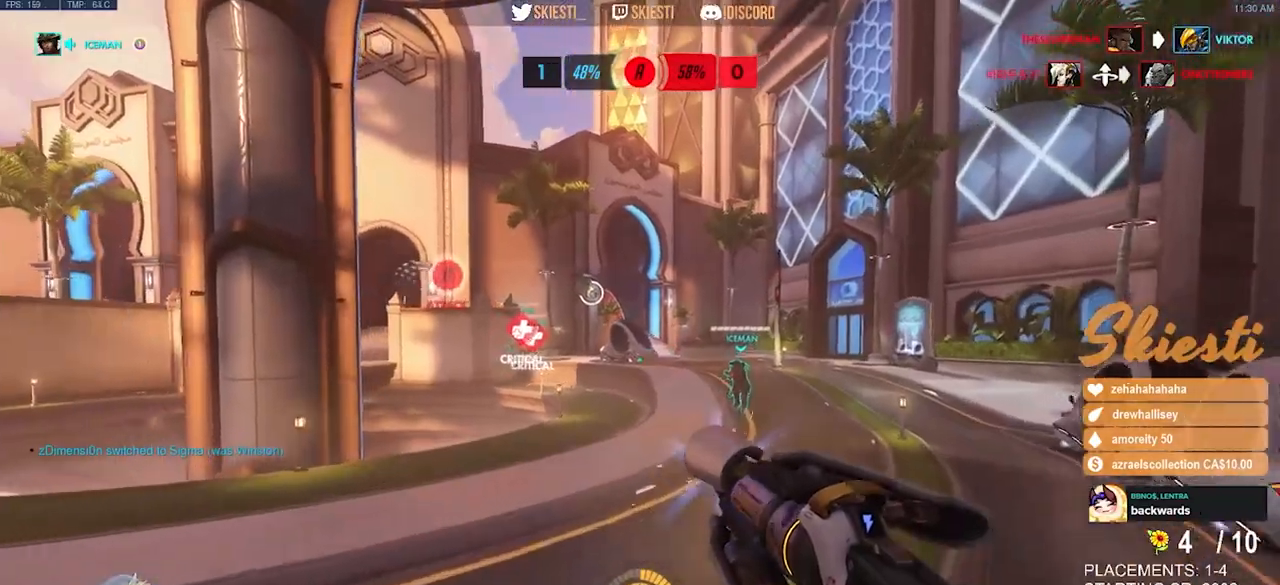
{"keys": ["shift", "space", "w"], "mouse": ["left"], "events": [[350, "space", "down"]]}
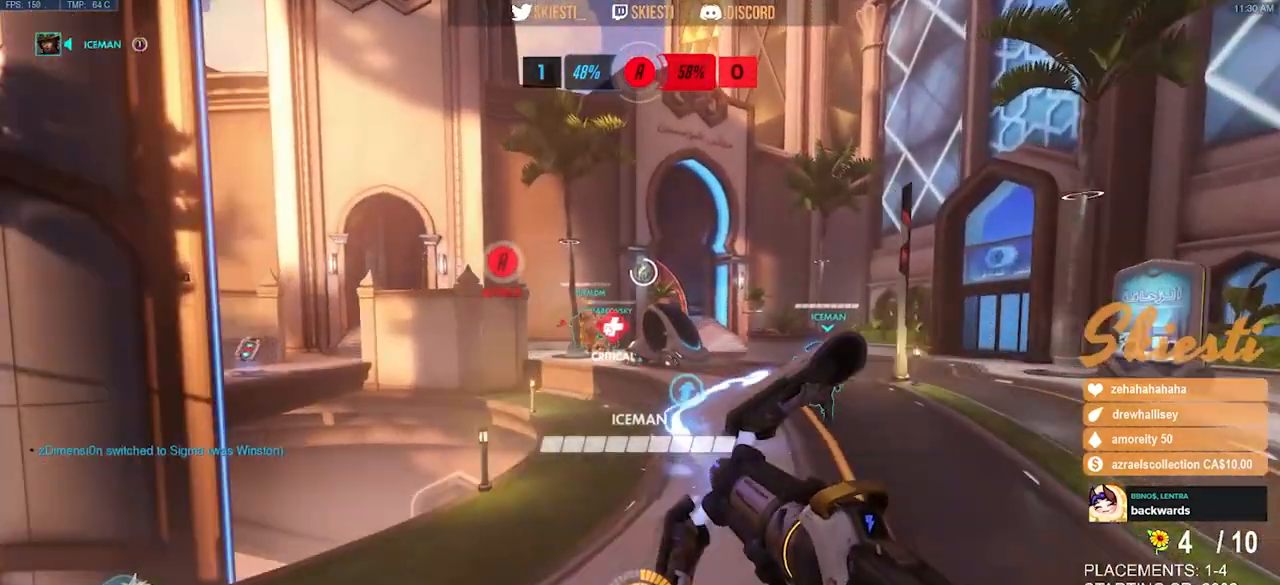
{"keys": ["shift", "w"], "mouse": ["left"], "events": [[450, "space", "up"]]}
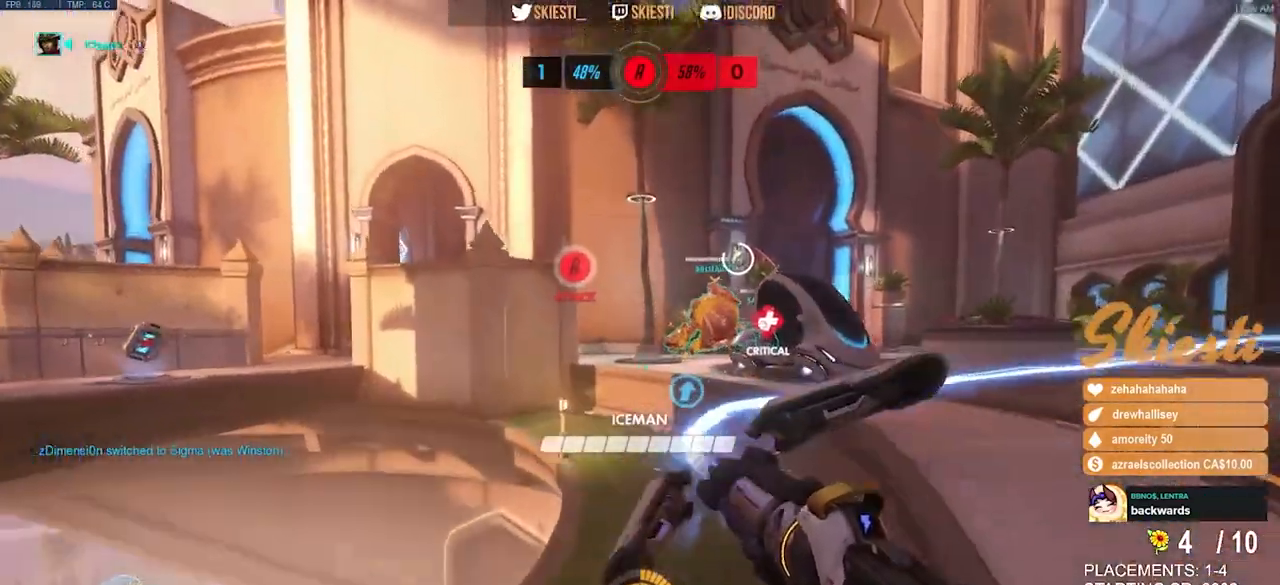
{"keys": ["d", "w"], "mouse": ["right"], "events": [[183, "shift", "up"], [200, "d", "down"], [200, "mouse_left", "up"], [200, "space", "down"], [233, "mouse_right", "down"], [417, "space", "up"]]}
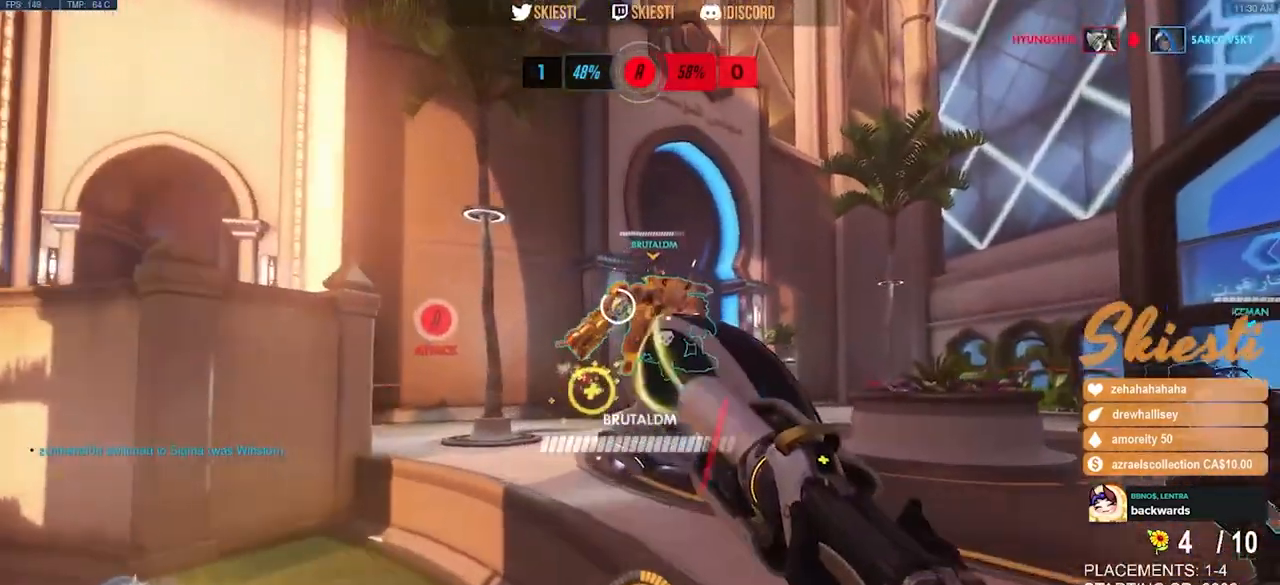
{"keys": ["d", "s"], "mouse": ["right"], "events": [[167, "w", "up"], [300, "s", "down"]]}
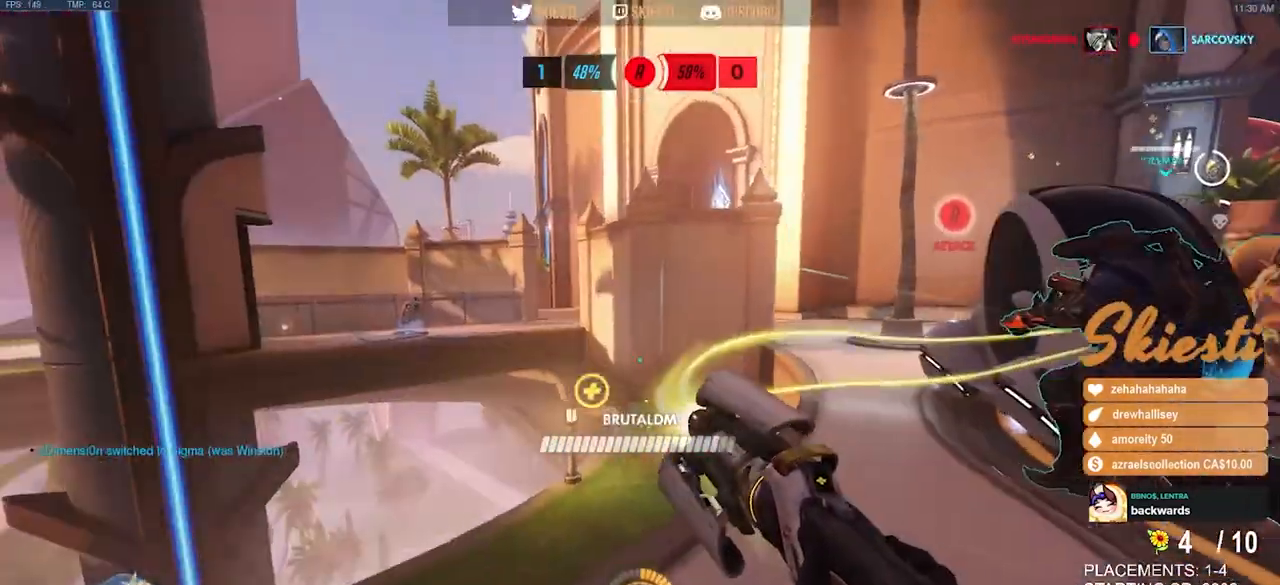
{"keys": ["d", "s"], "mouse": ["right"], "events": [[17, "d", "up"], [317, "d", "down"]]}
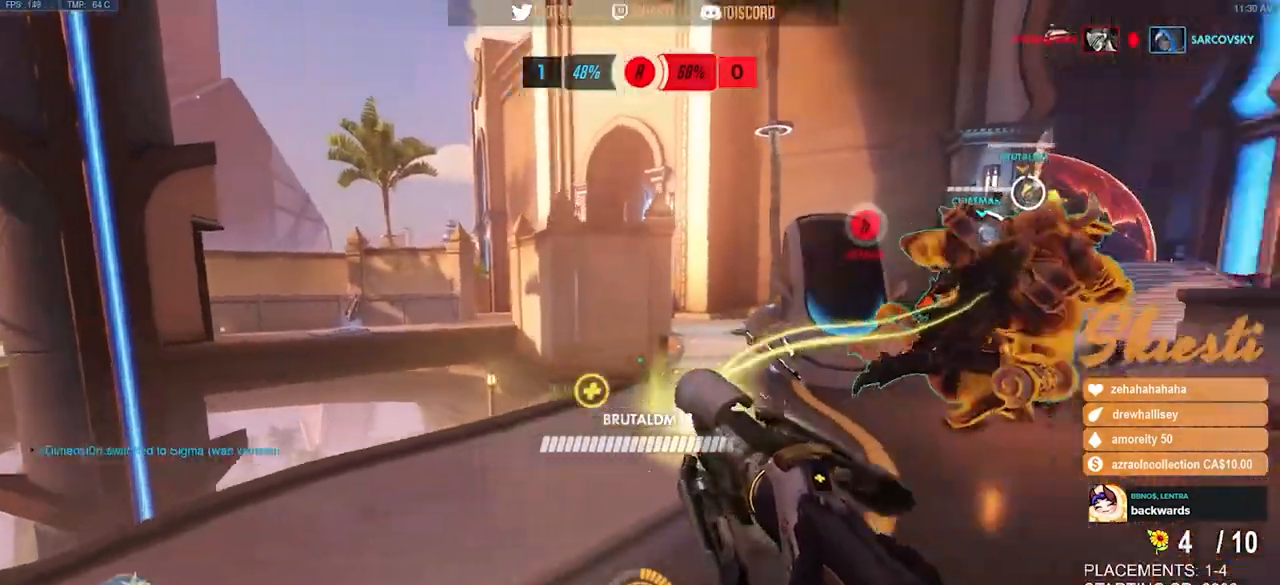
{"keys": ["a", "s"], "mouse": ["right"], "events": [[233, "d", "up"], [417, "a", "down"]]}
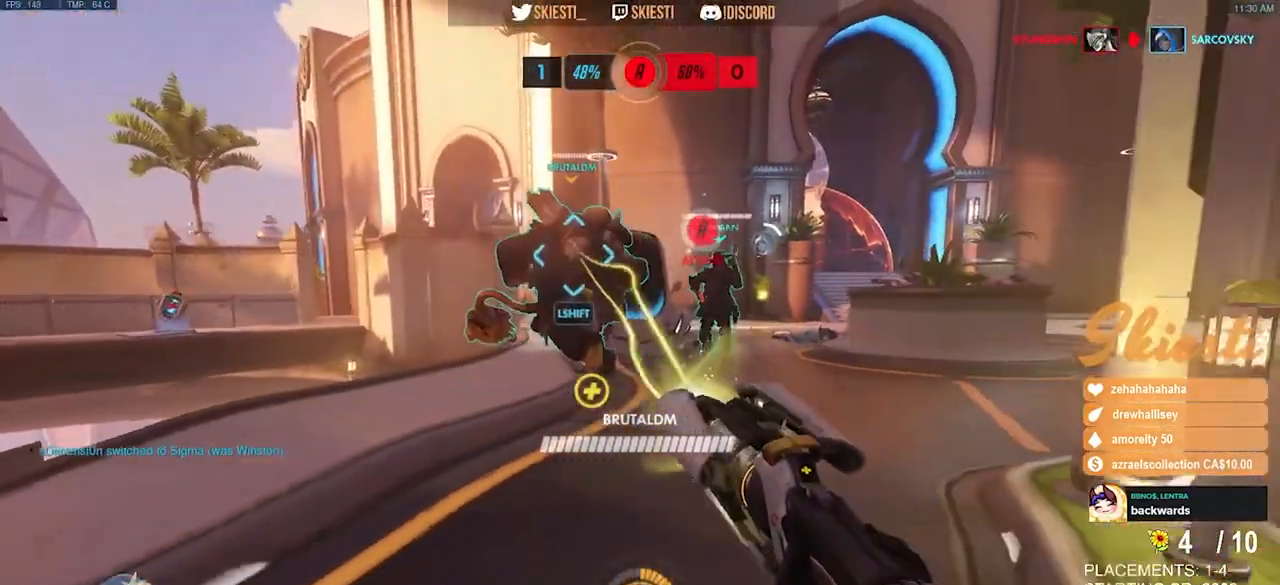
{"keys": ["a", "s"], "mouse": ["left", "right"], "events": [[350, "mouse_left", "down"]]}
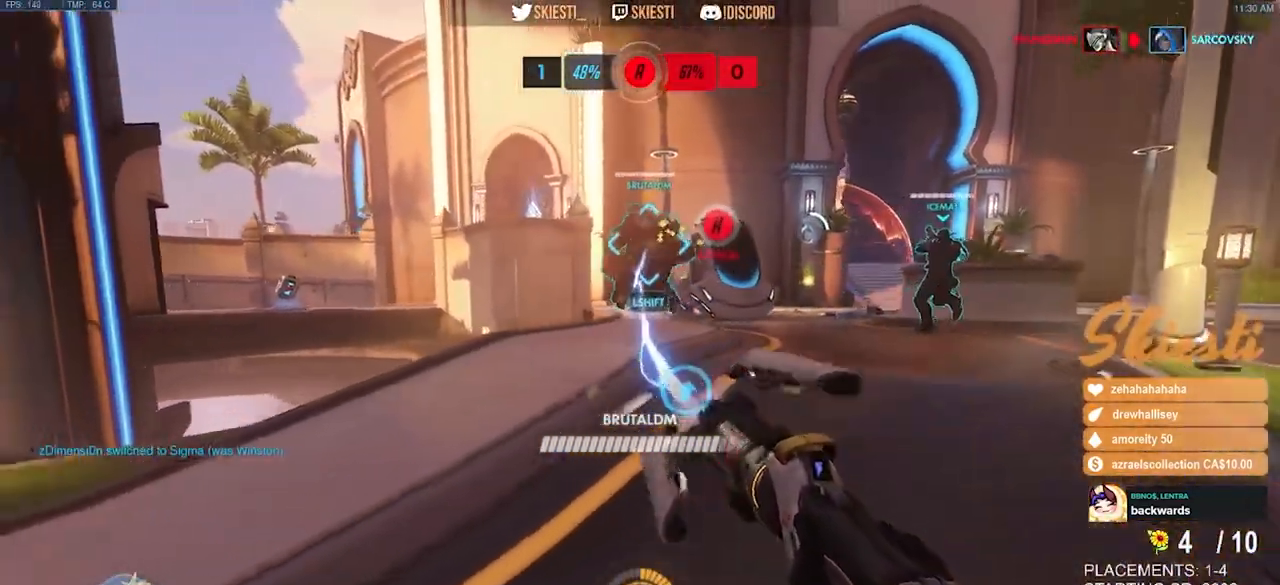
{"keys": ["a", "s", "shift"], "mouse": ["left", "right"], "events": [[83, "mouse_right", "up"], [100, "a", "up"], [100, "d", "down"], [100, "mouse_left", "up"], [133, "mouse_left", "down"], [300, "mouse_right", "down"], [417, "a", "down"], [450, "shift", "down"], [483, "d", "up"]]}
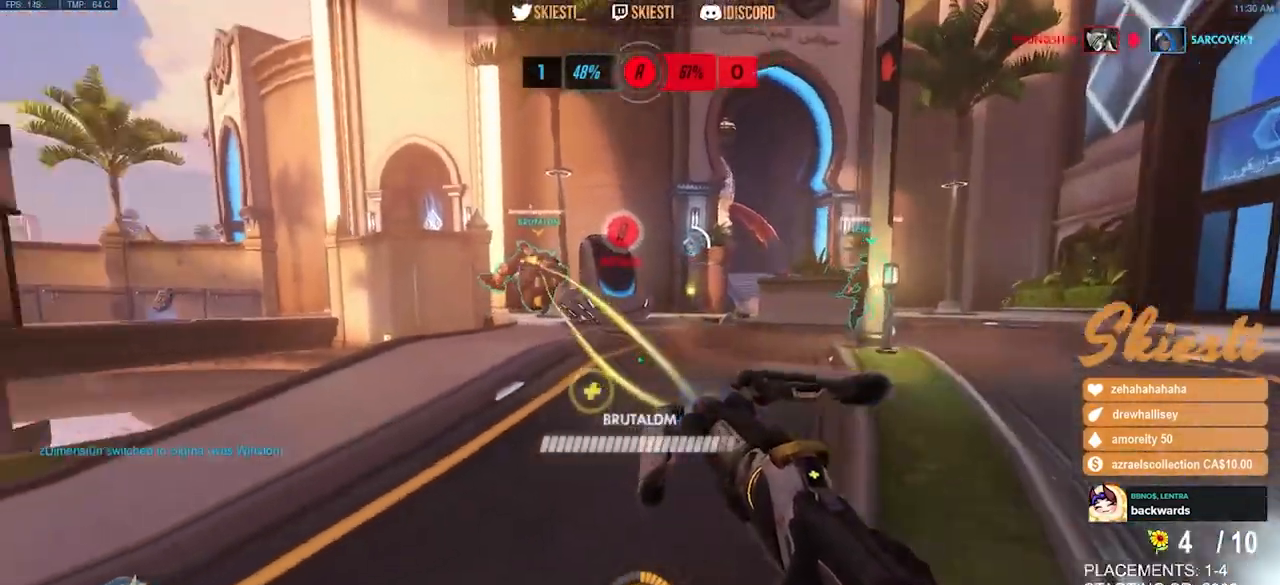
{"keys": ["a", "s"], "mouse": ["right"], "events": [[150, "mouse_left", "up"], [150, "s", "up"], [150, "shift", "up"], [367, "s", "down"]]}
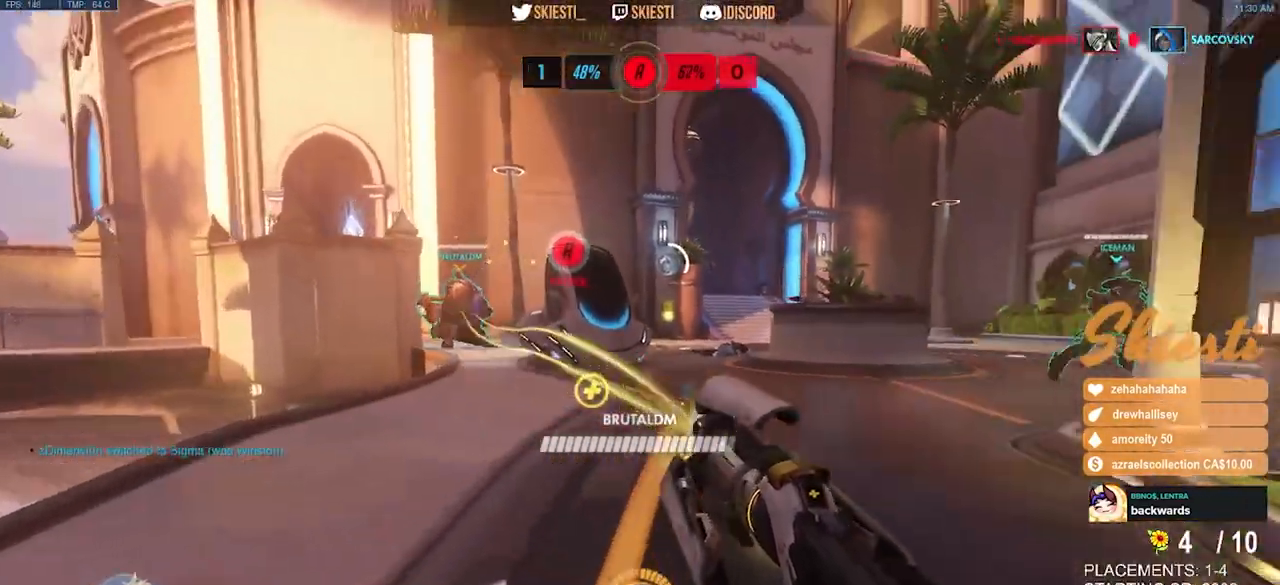
{"keys": ["d", "s"], "mouse": ["left", "right"], "events": [[217, "a", "up"], [383, "mouse_left", "down"], [467, "d", "down"]]}
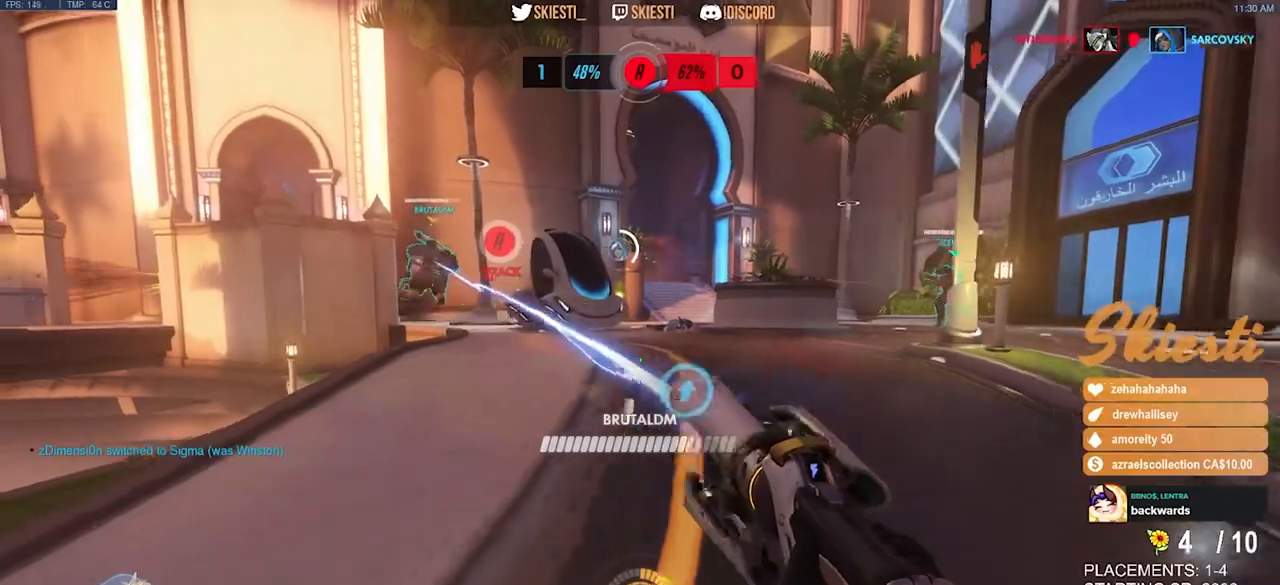
{"keys": ["a"], "mouse": ["right"], "events": [[17, "s", "up"], [133, "w", "down"], [267, "d", "up"], [283, "a", "down"], [283, "mouse_left", "up"], [367, "w", "up"]]}
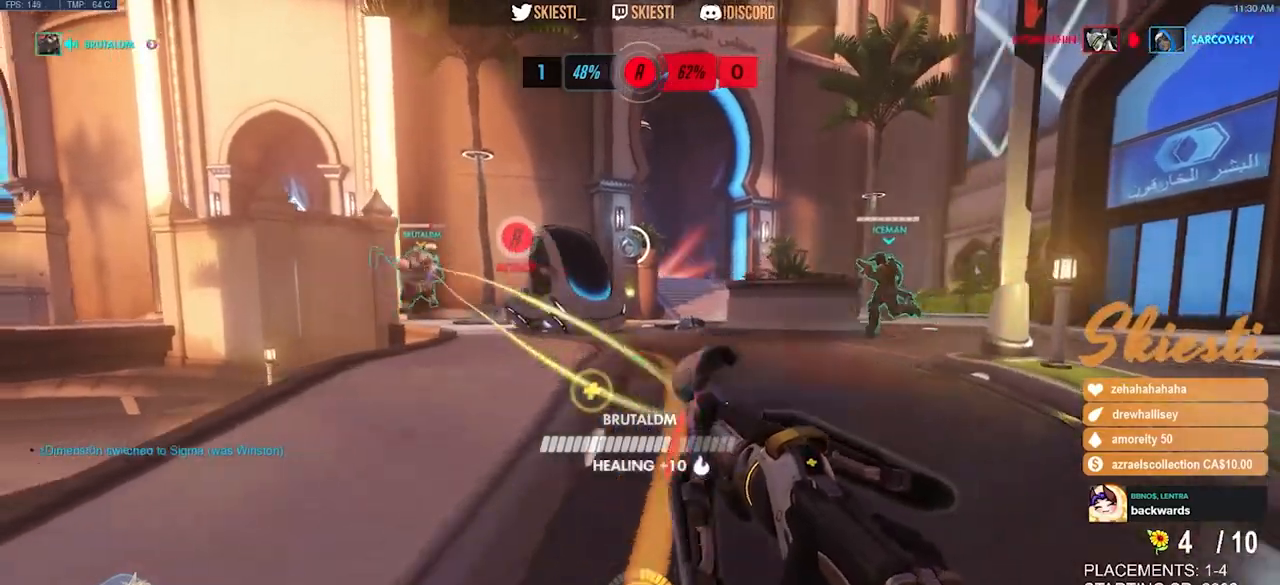
{"keys": ["d", "shift", "w"], "mouse": ["right"], "events": [[217, "d", "down"], [317, "w", "down"], [350, "a", "up"], [400, "shift", "down"]]}
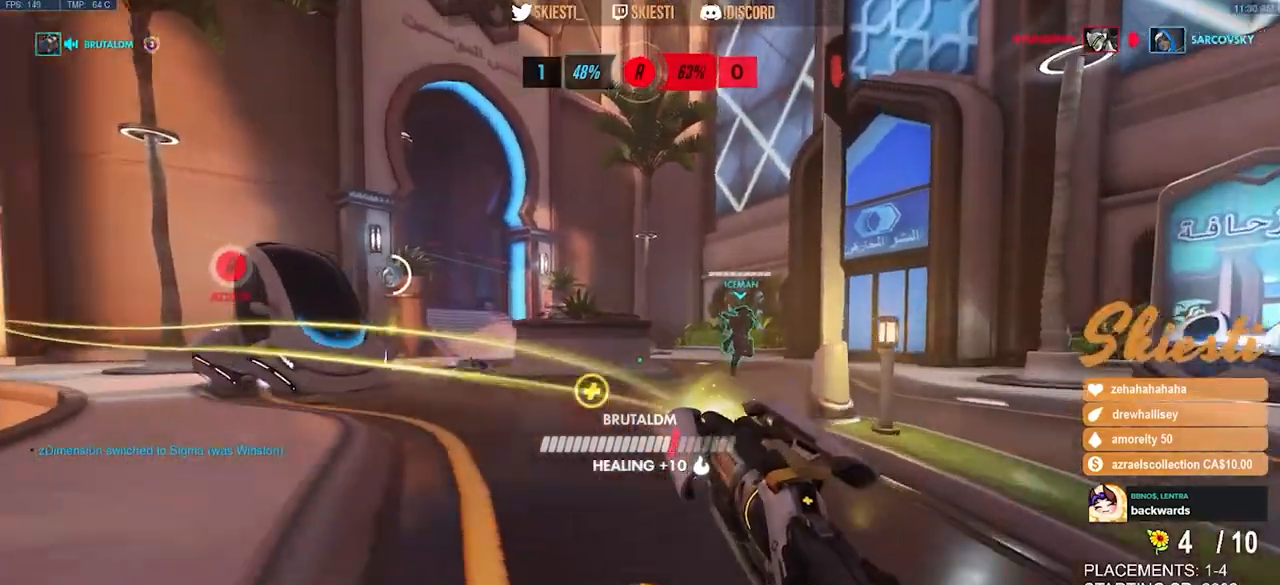
{"keys": ["a", "w"], "mouse": ["left", "right"], "events": [[117, "a", "down"], [133, "d", "up"], [267, "shift", "up"], [433, "mouse_left", "down"]]}